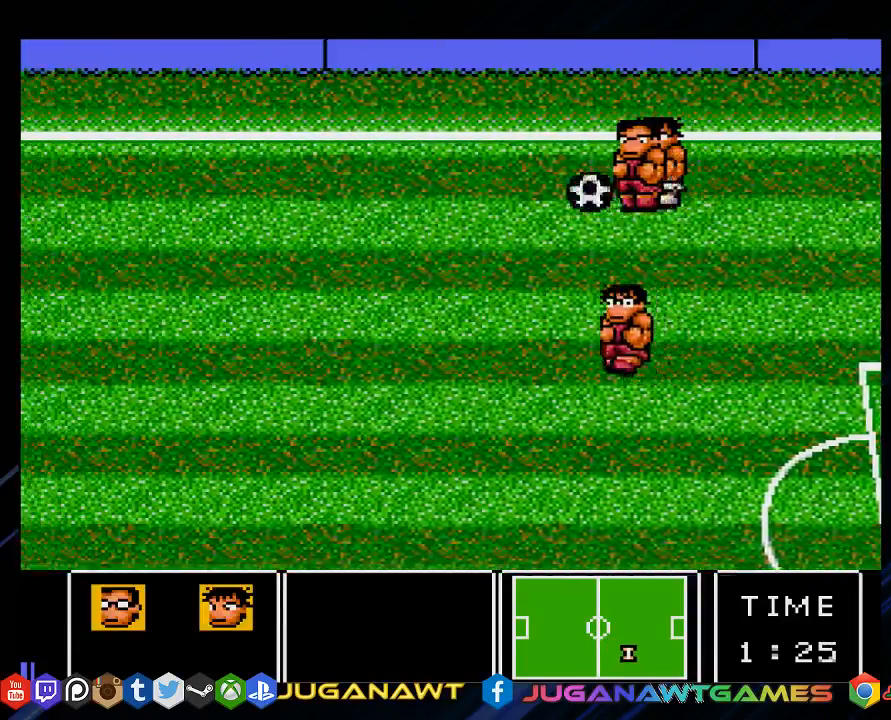
Gameplay with a controller (PlayStation layout); each line is a JSON object with the inputs held at the frame after it. "events" lists button and stick changes between this image and that frame as [ms after this image, input, new state], when the widget could be followed in between.
{"buttons": ["DPAD_UP", "DPAD_LEFT"], "left_stick": "center", "right_stick": "center", "events": []}
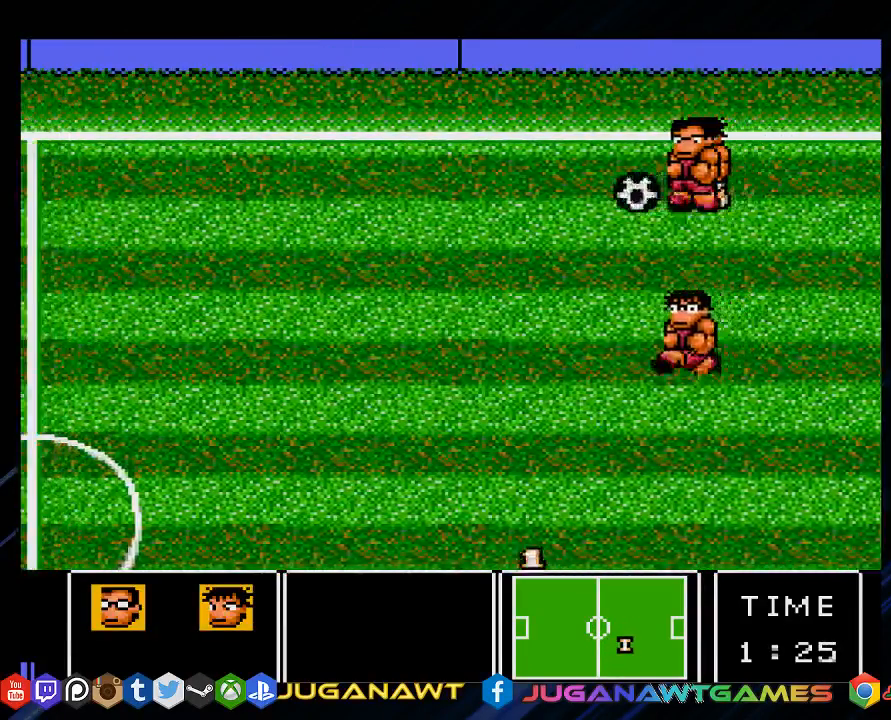
{"buttons": ["DPAD_LEFT"], "left_stick": "center", "right_stick": "center", "events": [[317, "DPAD_UP", "up"]]}
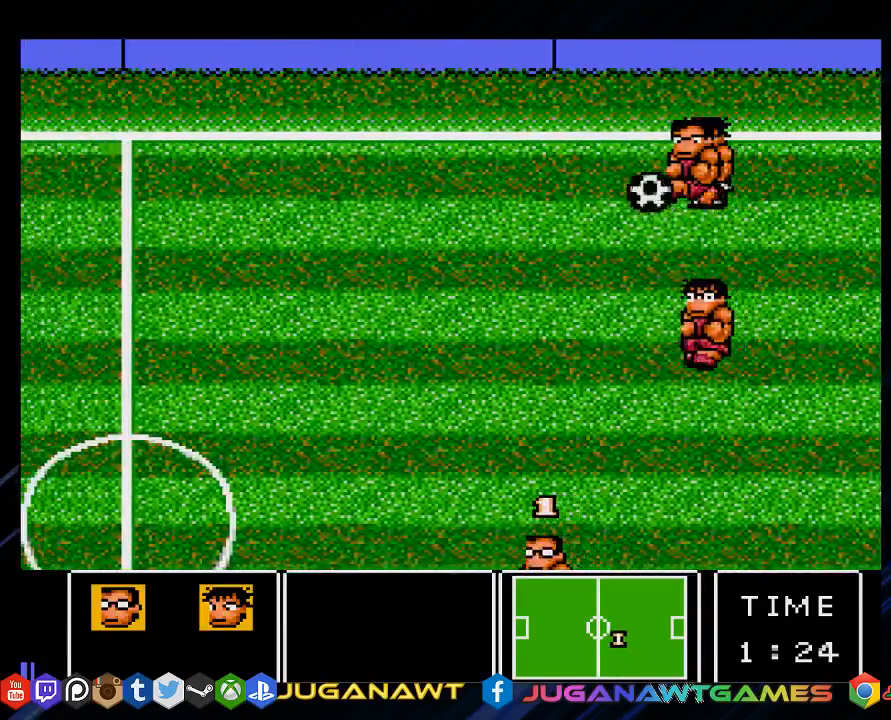
{"buttons": ["DPAD_LEFT"], "left_stick": "center", "right_stick": "center", "events": []}
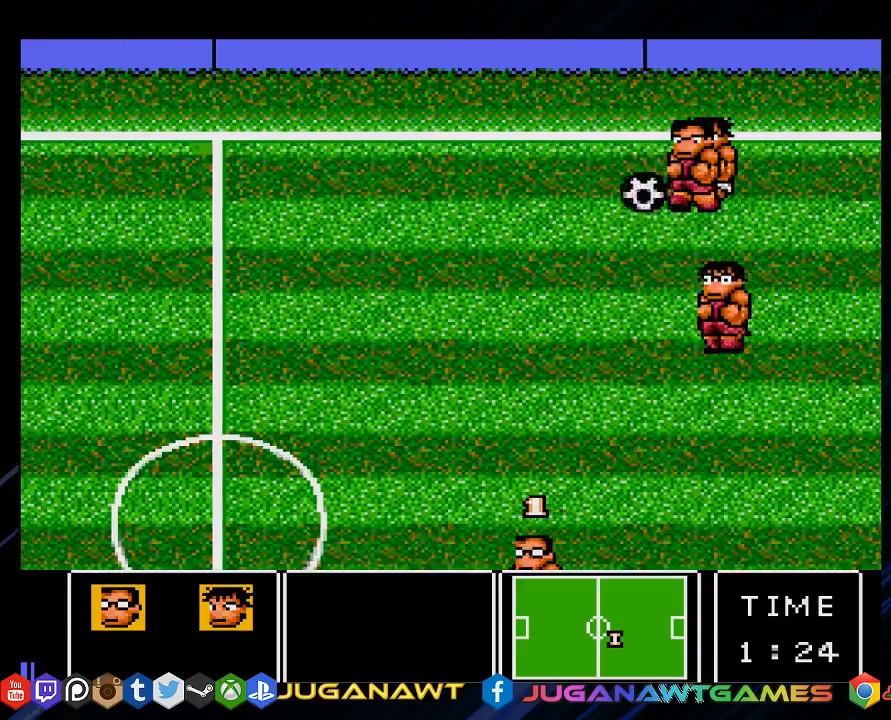
{"buttons": ["DPAD_UP", "DPAD_LEFT"], "left_stick": "center", "right_stick": "center", "events": [[17, "DPAD_UP", "down"]]}
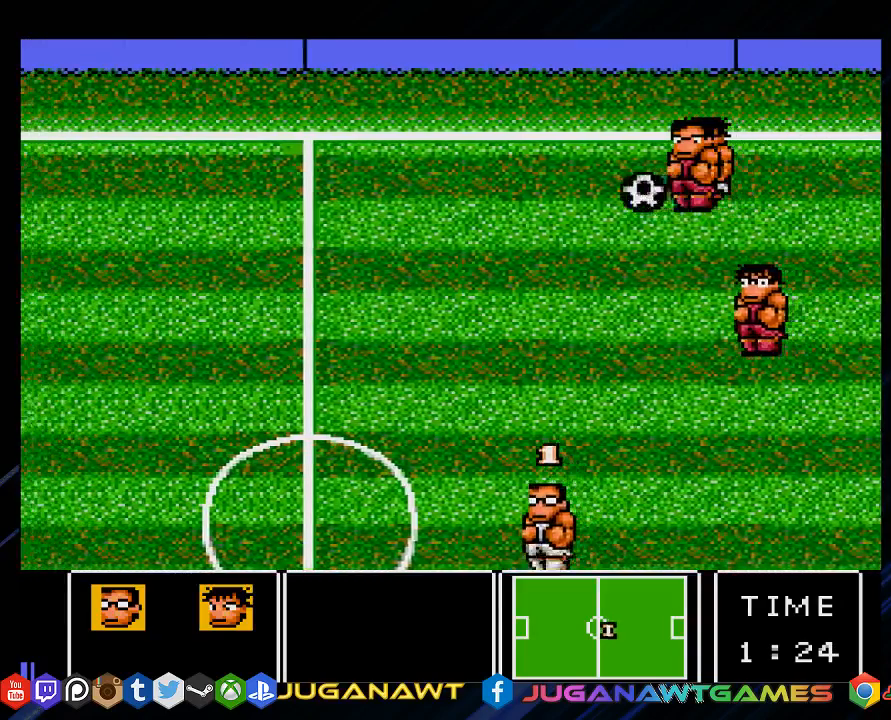
{"buttons": ["DPAD_UP", "DPAD_LEFT"], "left_stick": "center", "right_stick": "center", "events": [[250, "CIRCLE", "down"], [383, "CIRCLE", "up"]]}
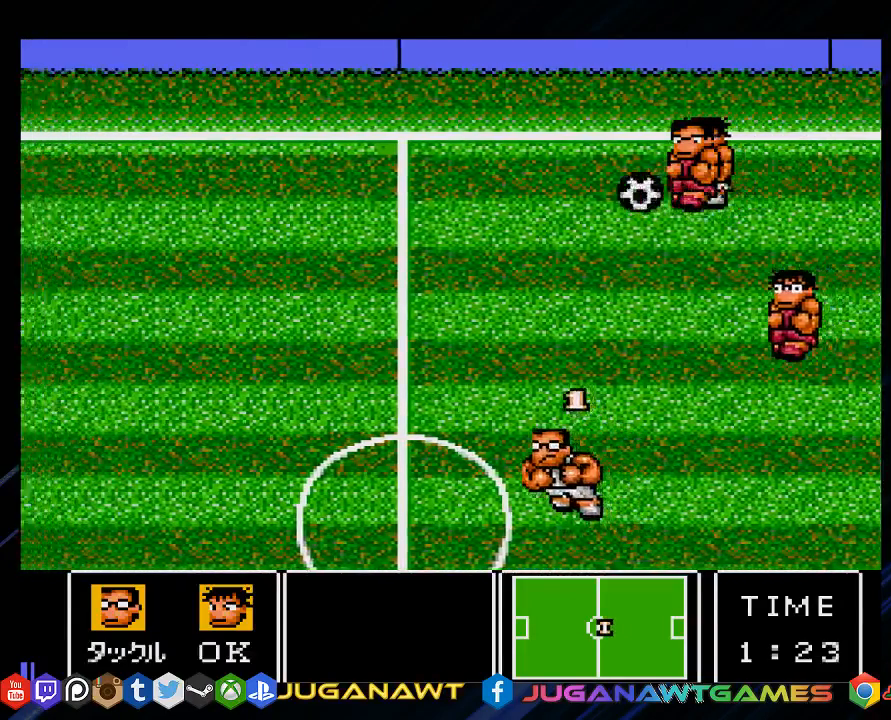
{"buttons": ["DPAD_UP", "DPAD_LEFT"], "left_stick": "center", "right_stick": "center", "events": []}
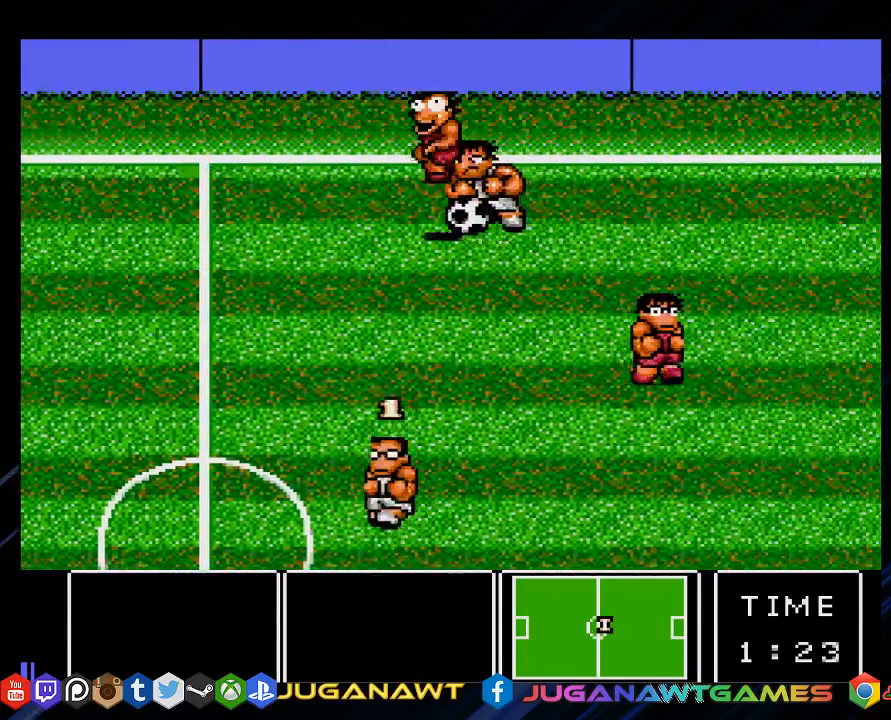
{"buttons": ["DPAD_DOWN", "DPAD_RIGHT"], "left_stick": "center", "right_stick": "center", "events": [[300, "DPAD_LEFT", "up"], [333, "DPAD_RIGHT", "down"], [400, "DPAD_UP", "up"], [467, "DPAD_DOWN", "down"]]}
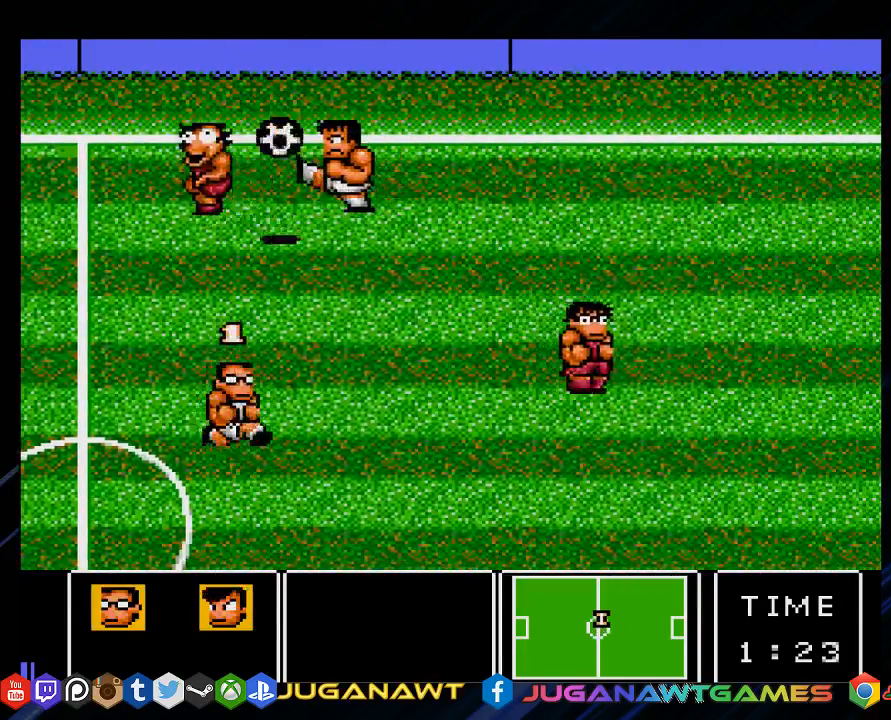
{"buttons": ["DPAD_DOWN"], "left_stick": "center", "right_stick": "center", "events": [[400, "DPAD_RIGHT", "up"]]}
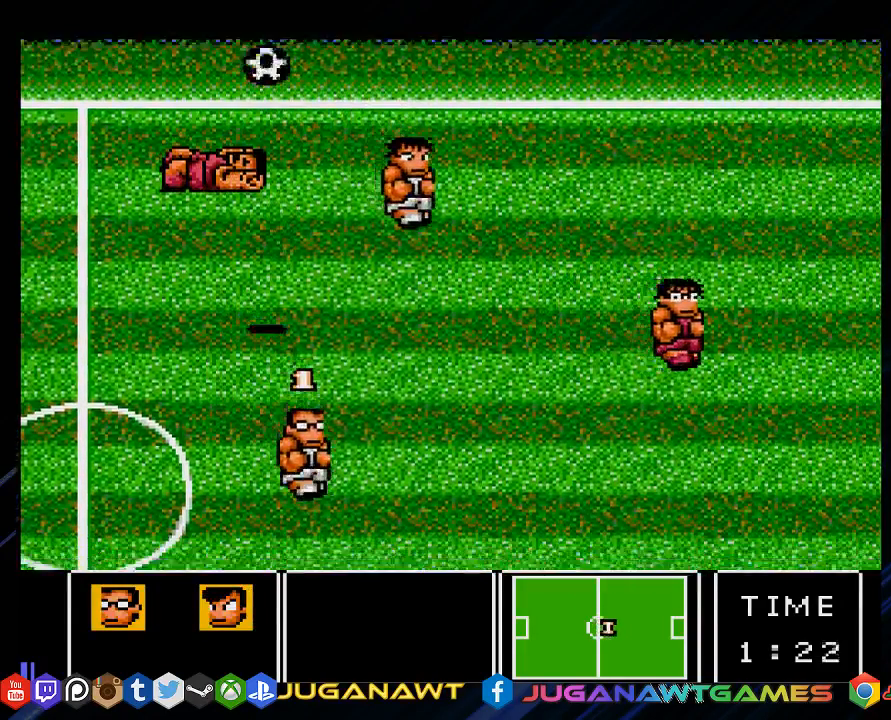
{"buttons": ["DPAD_DOWN", "DPAD_LEFT"], "left_stick": "center", "right_stick": "center", "events": [[67, "DPAD_LEFT", "down"], [117, "DPAD_DOWN", "up"], [183, "DPAD_UP", "down"], [350, "DPAD_UP", "up"], [383, "DPAD_DOWN", "down"]]}
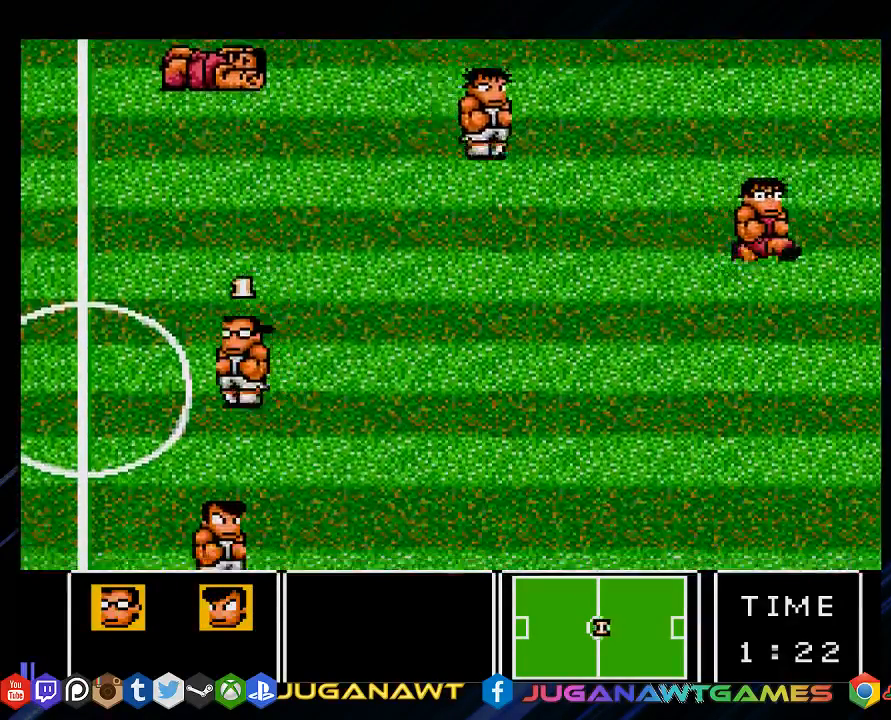
{"buttons": ["DPAD_DOWN", "DPAD_RIGHT"], "left_stick": "center", "right_stick": "center", "events": [[383, "DPAD_LEFT", "up"], [450, "DPAD_RIGHT", "down"]]}
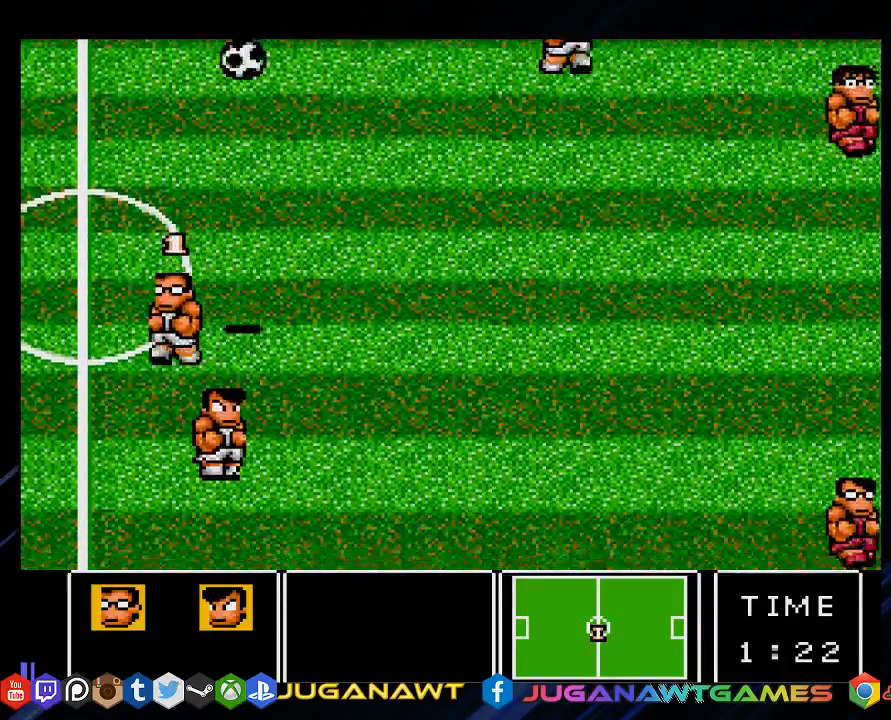
{"buttons": ["DPAD_DOWN", "DPAD_LEFT"], "left_stick": "center", "right_stick": "center", "events": [[217, "DPAD_RIGHT", "up"], [283, "DPAD_RIGHT", "down"], [317, "DPAD_RIGHT", "up"], [450, "DPAD_LEFT", "down"]]}
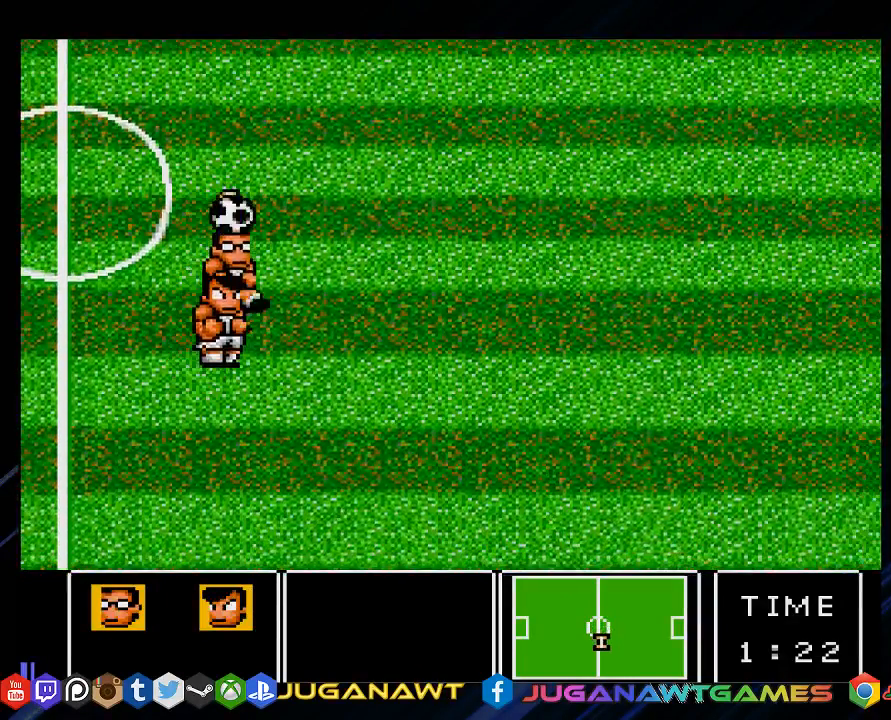
{"buttons": ["DPAD_DOWN", "DPAD_RIGHT"], "left_stick": "center", "right_stick": "center", "events": [[183, "DPAD_LEFT", "up"], [233, "DPAD_RIGHT", "down"]]}
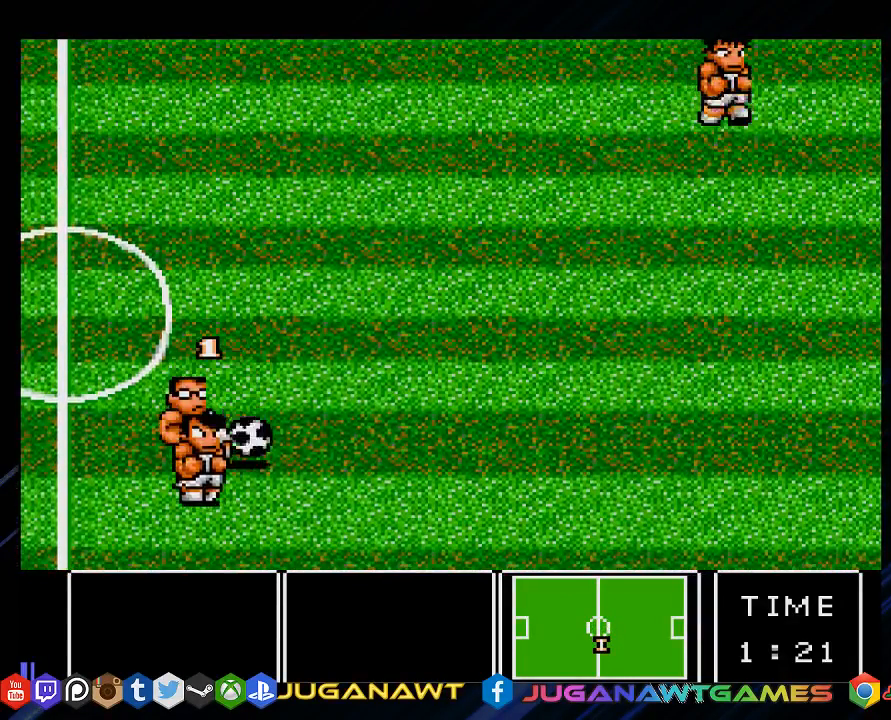
{"buttons": ["DPAD_RIGHT"], "left_stick": "center", "right_stick": "center", "events": [[67, "DPAD_DOWN", "up"]]}
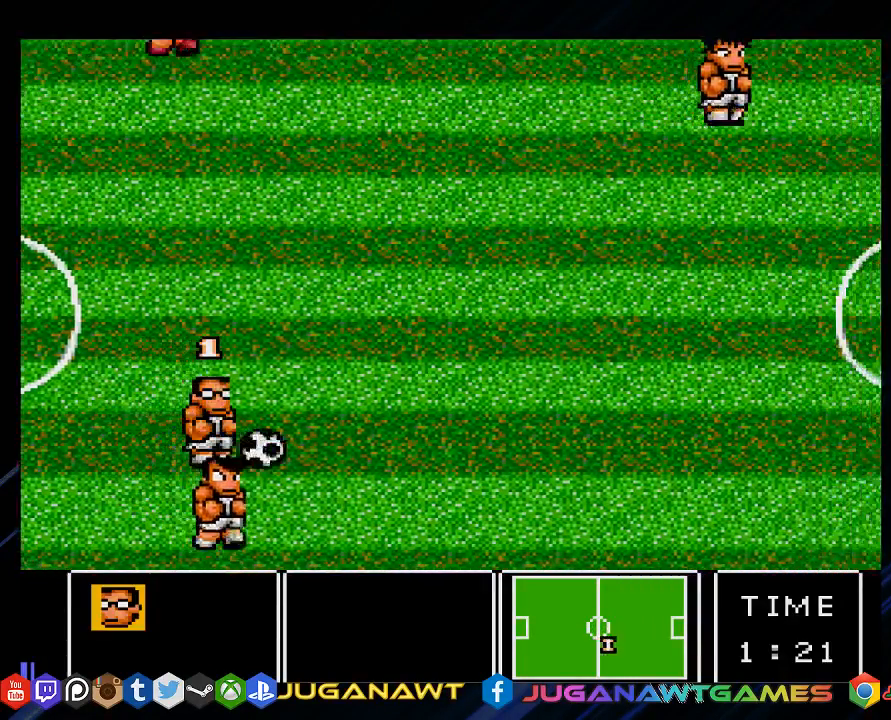
{"buttons": ["DPAD_RIGHT"], "left_stick": "center", "right_stick": "center", "events": []}
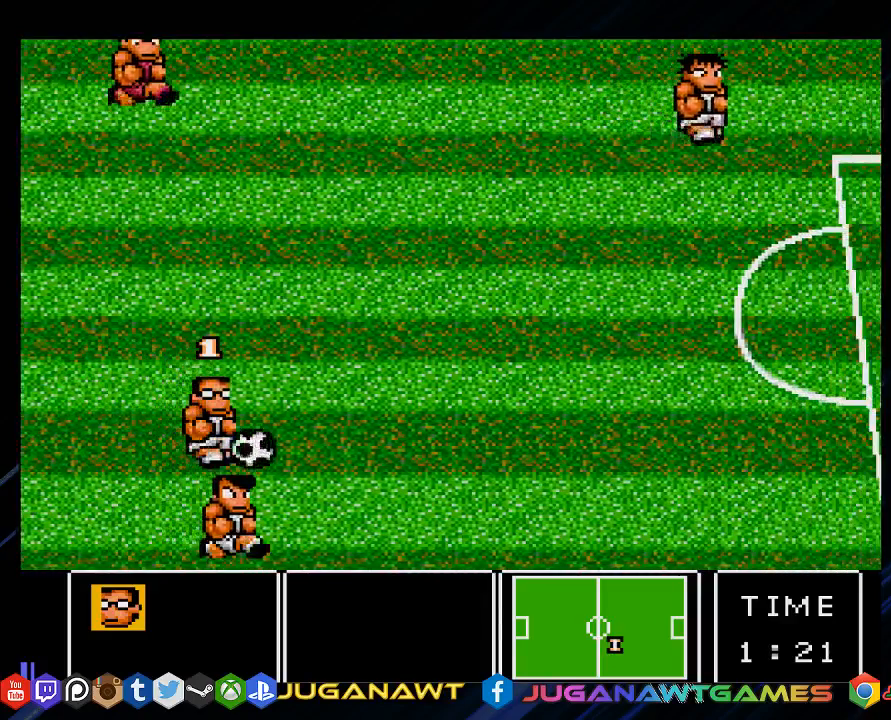
{"buttons": ["DPAD_RIGHT"], "left_stick": "center", "right_stick": "center", "events": [[83, "DPAD_UP", "down"], [450, "DPAD_UP", "up"]]}
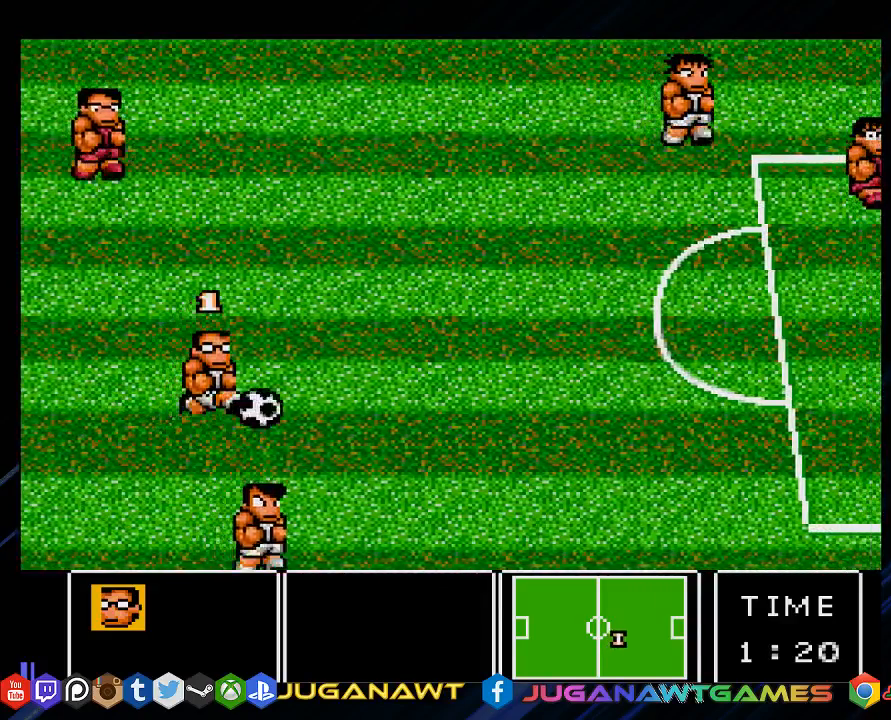
{"buttons": ["DPAD_DOWN", "DPAD_RIGHT"], "left_stick": "center", "right_stick": "center", "events": [[50, "DPAD_DOWN", "down"]]}
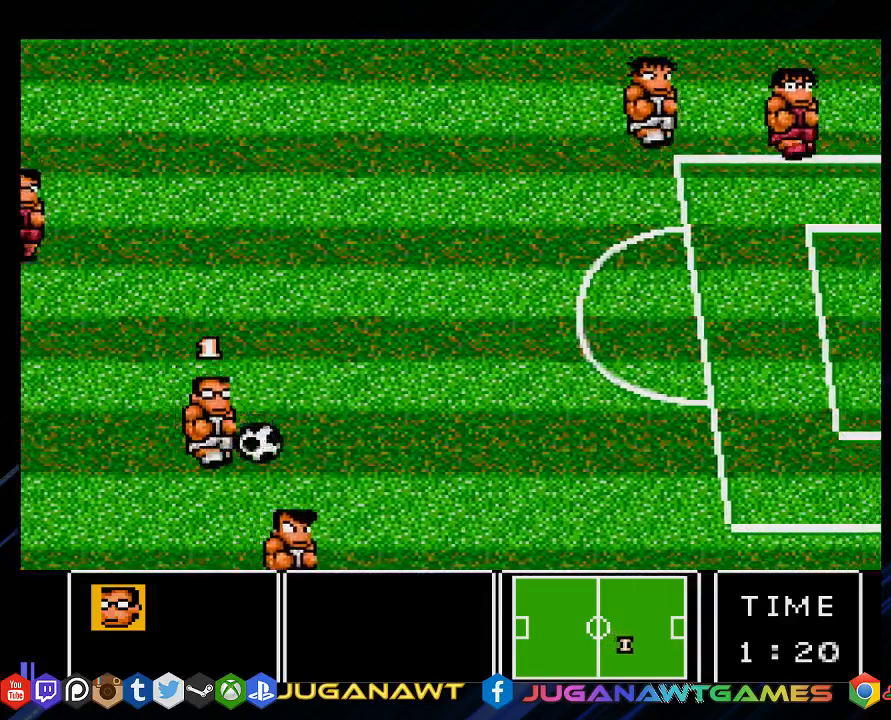
{"buttons": ["DPAD_RIGHT"], "left_stick": "center", "right_stick": "center", "events": [[317, "DPAD_DOWN", "up"]]}
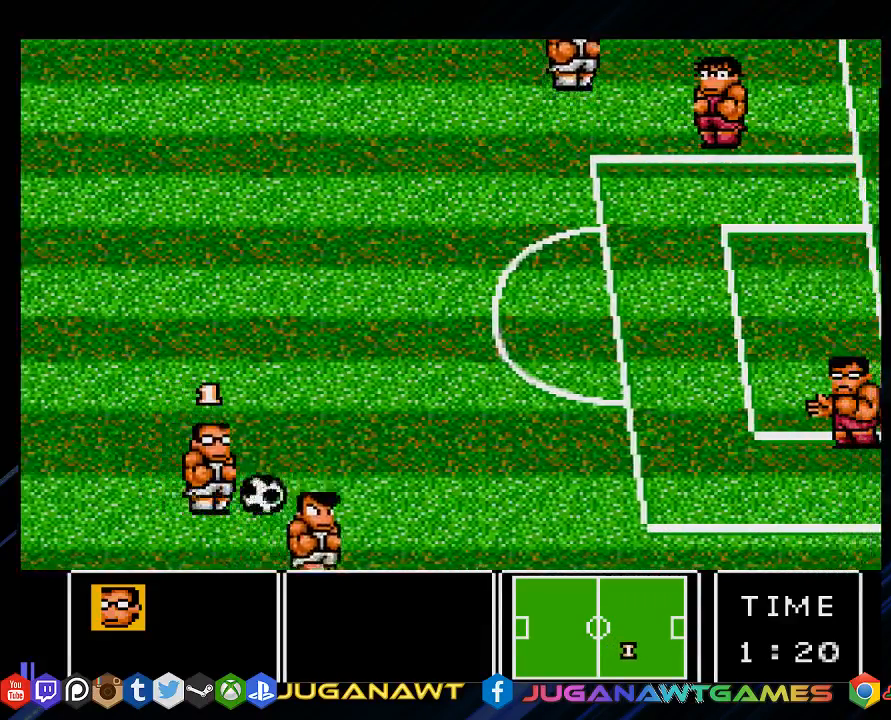
{"buttons": ["DPAD_UP", "DPAD_RIGHT"], "left_stick": "center", "right_stick": "center", "events": [[333, "DPAD_UP", "down"]]}
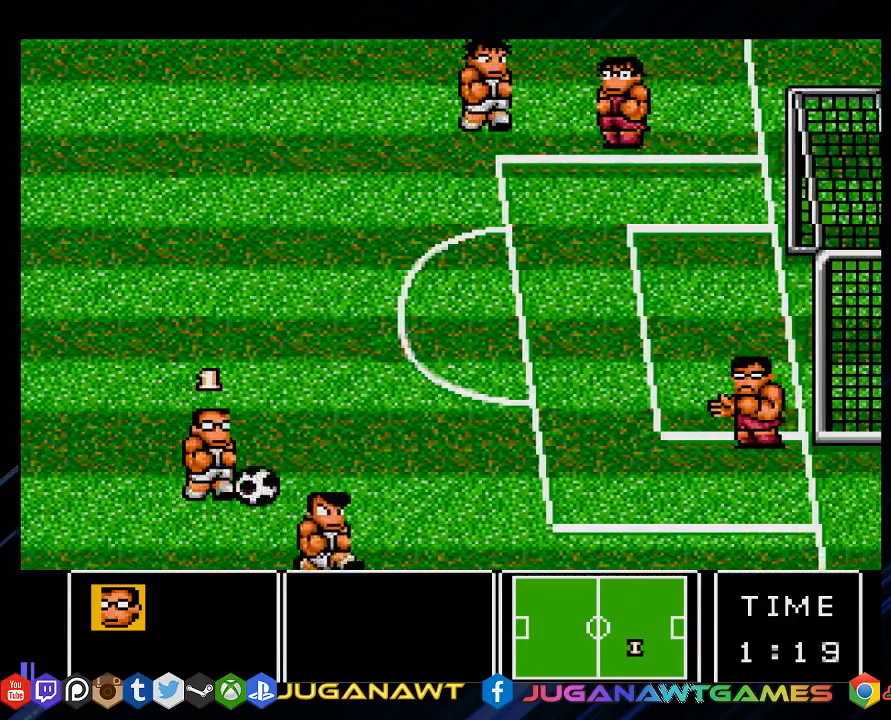
{"buttons": ["DPAD_UP", "DPAD_RIGHT"], "left_stick": "center", "right_stick": "center", "events": []}
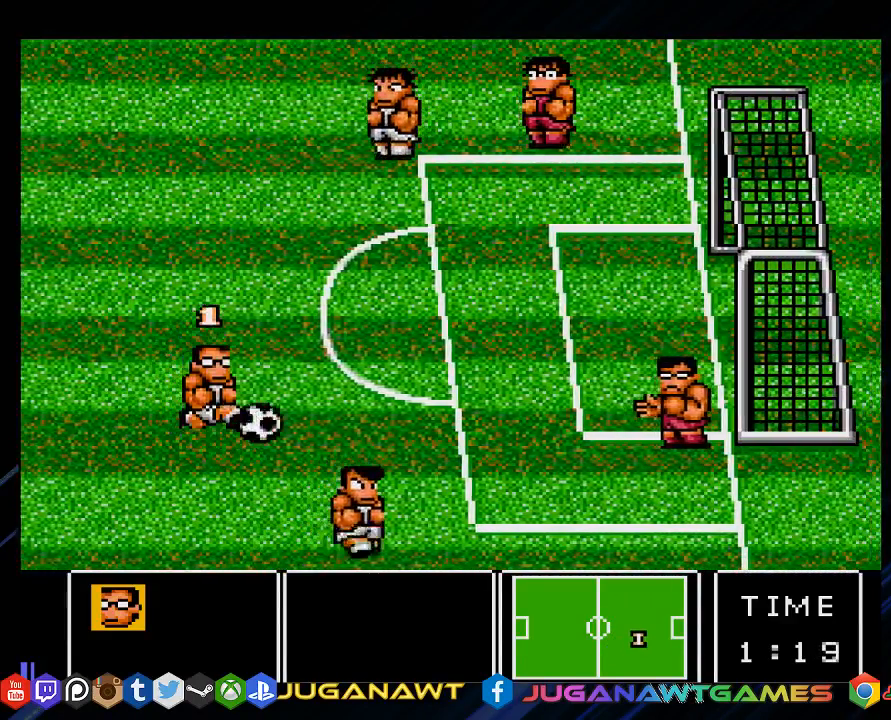
{"buttons": ["CIRCLE", "DPAD_UP", "DPAD_RIGHT"], "left_stick": "center", "right_stick": "center", "events": [[433, "CIRCLE", "down"]]}
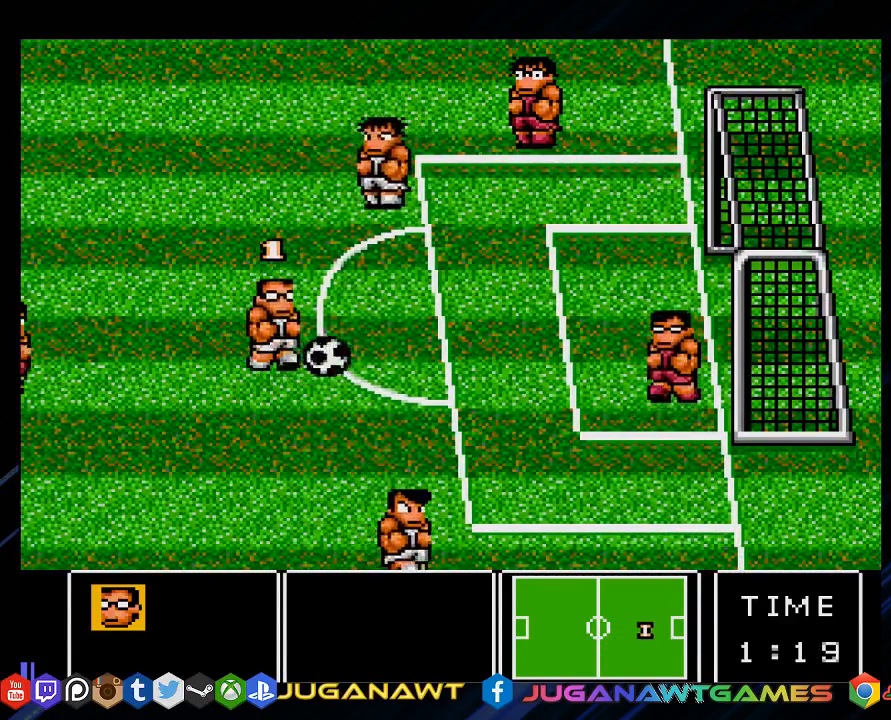
{"buttons": ["DPAD_RIGHT"], "left_stick": "center", "right_stick": "center", "events": [[33, "CIRCLE", "up"], [67, "DPAD_UP", "up"]]}
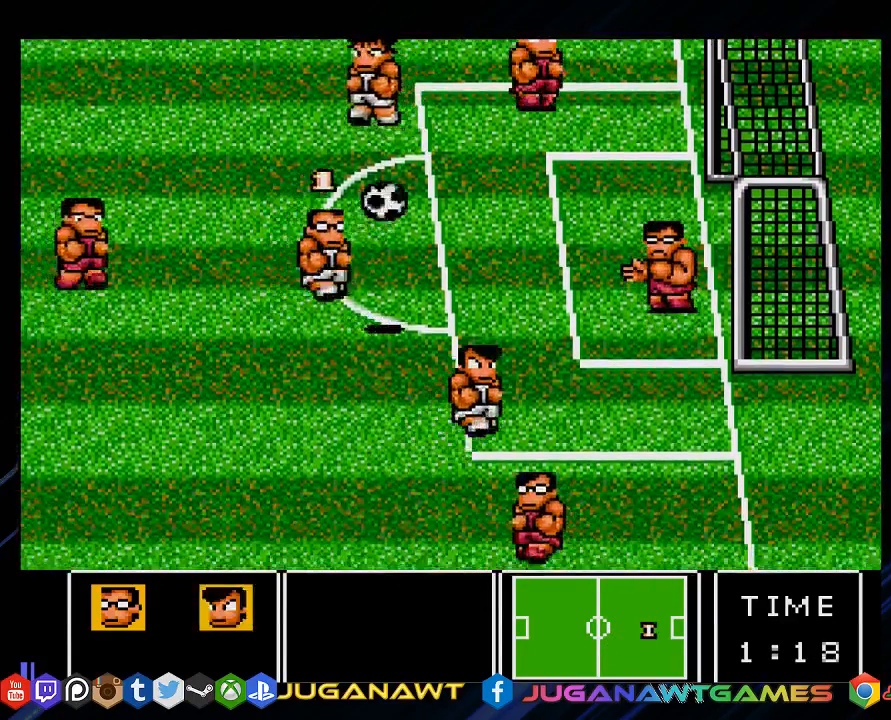
{"buttons": ["DPAD_DOWN", "DPAD_RIGHT"], "left_stick": "center", "right_stick": "center", "events": [[450, "DPAD_DOWN", "down"]]}
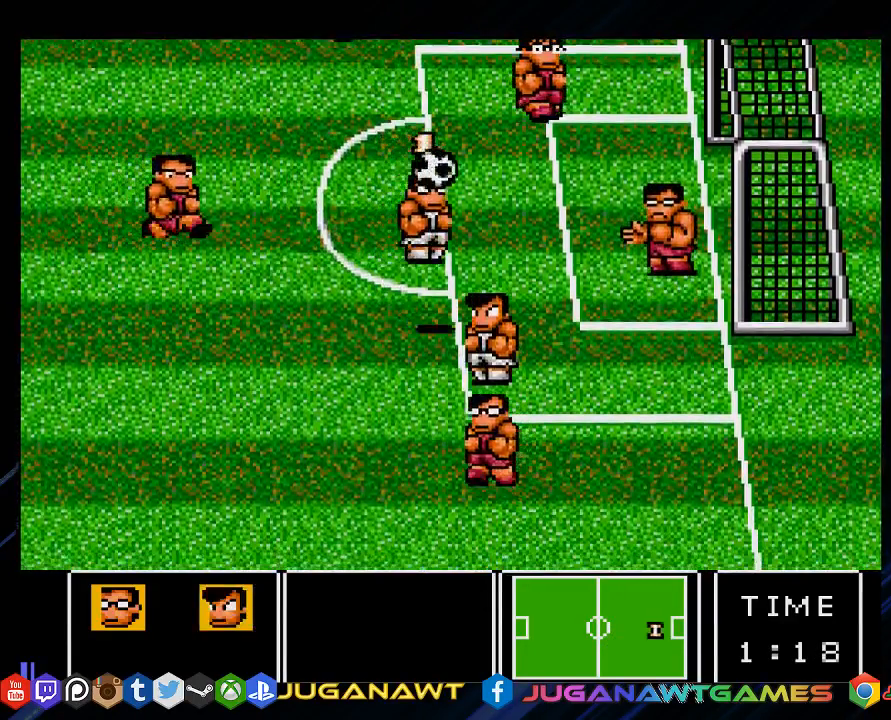
{"buttons": [], "left_stick": "center", "right_stick": "center", "events": [[83, "DPAD_RIGHT", "up"], [117, "DPAD_RIGHT", "down"], [250, "DPAD_DOWN", "up"], [250, "DPAD_RIGHT", "up"]]}
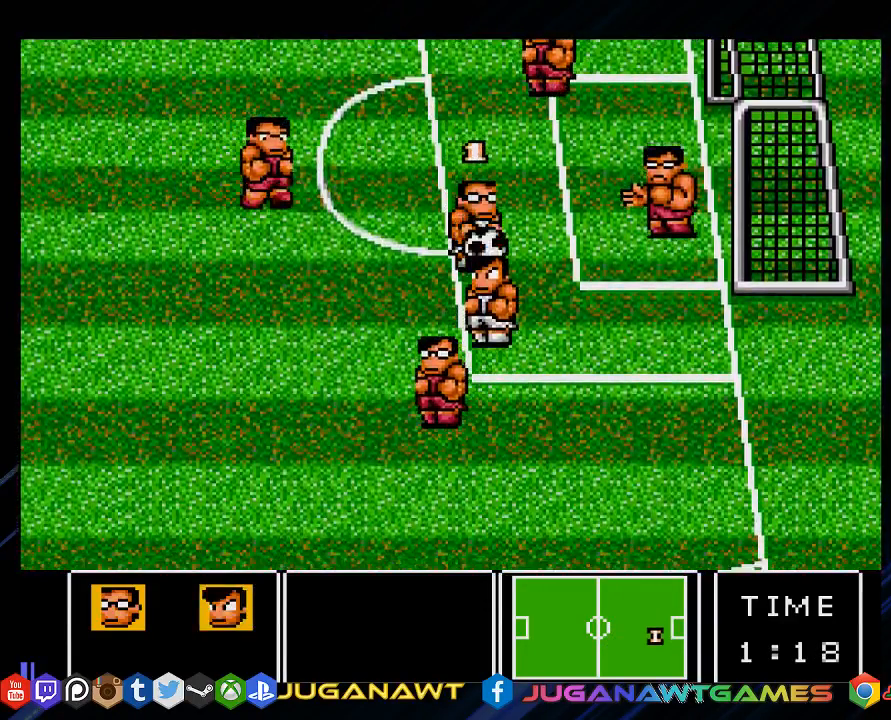
{"buttons": ["DPAD_UP", "DPAD_RIGHT"], "left_stick": "center", "right_stick": "center", "events": [[83, "DPAD_RIGHT", "down"], [83, "DPAD_UP", "down"]]}
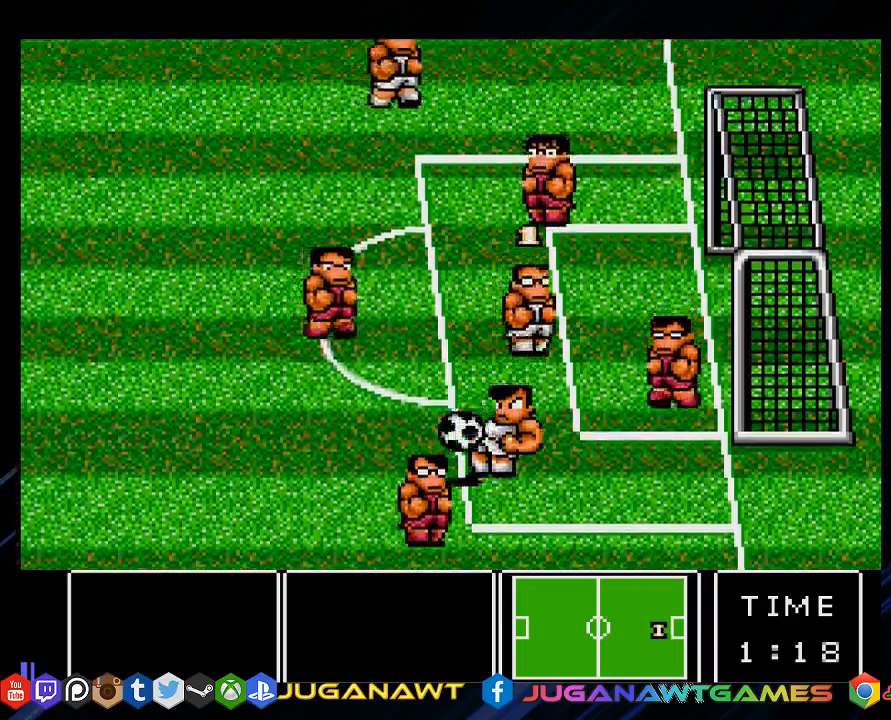
{"buttons": ["DPAD_LEFT"], "left_stick": "center", "right_stick": "center", "events": [[217, "DPAD_RIGHT", "up"], [233, "DPAD_LEFT", "down"], [367, "DPAD_UP", "up"]]}
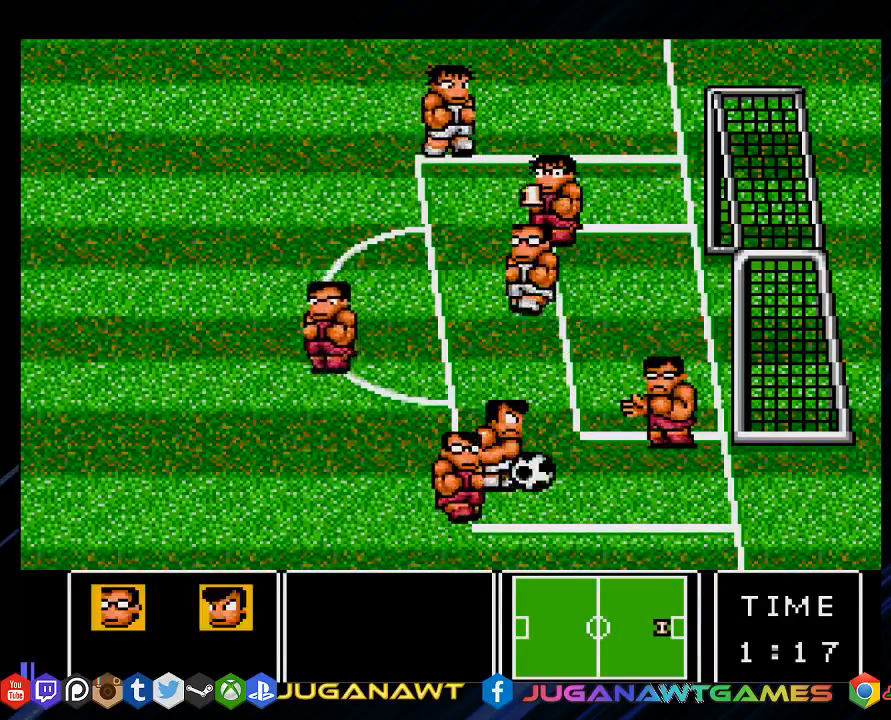
{"buttons": ["DPAD_RIGHT"], "left_stick": "center", "right_stick": "center", "events": [[33, "DPAD_DOWN", "down"], [233, "DPAD_LEFT", "up"], [300, "DPAD_RIGHT", "down"], [367, "DPAD_DOWN", "up"]]}
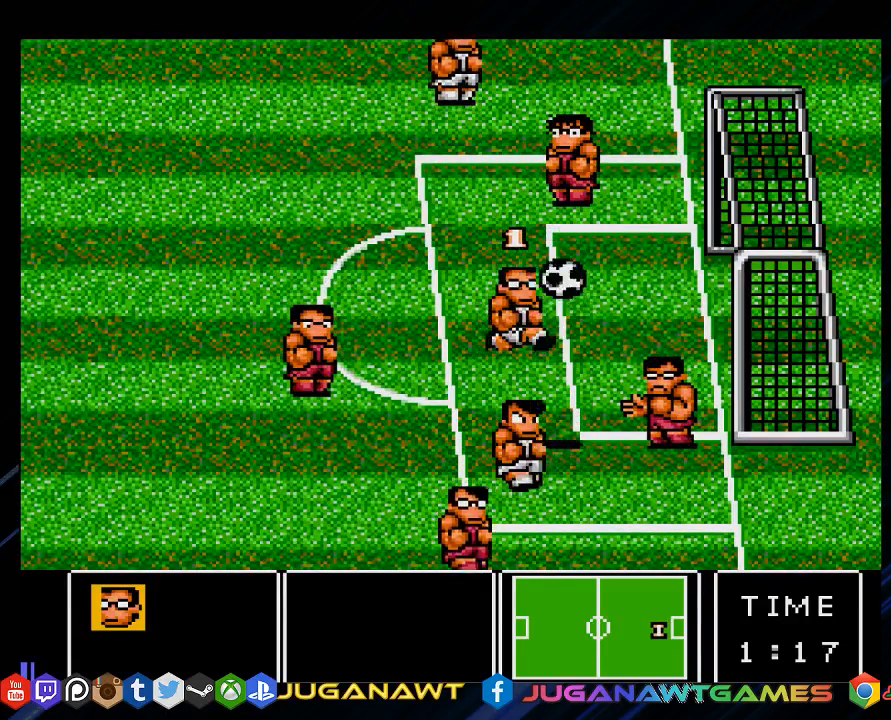
{"buttons": ["DPAD_DOWN", "DPAD_LEFT"], "left_stick": "center", "right_stick": "center", "events": [[100, "CROSS", "down"], [200, "CROSS", "up"], [233, "DPAD_RIGHT", "up"], [433, "DPAD_LEFT", "down"], [450, "DPAD_DOWN", "down"]]}
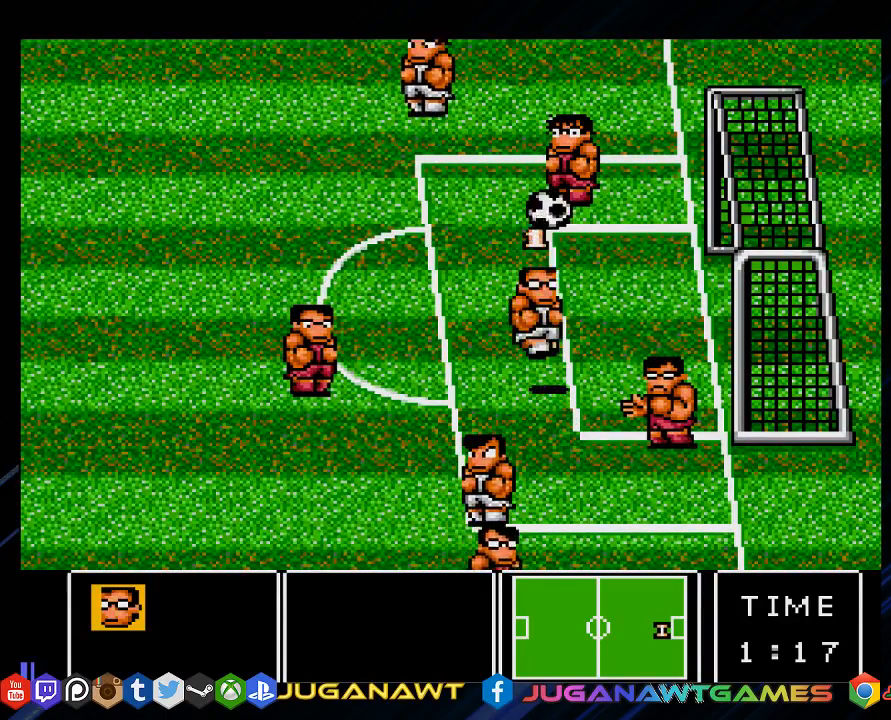
{"buttons": ["DPAD_UP"], "left_stick": "center", "right_stick": "center", "events": [[183, "DPAD_DOWN", "up"], [383, "DPAD_UP", "down"], [450, "DPAD_LEFT", "up"]]}
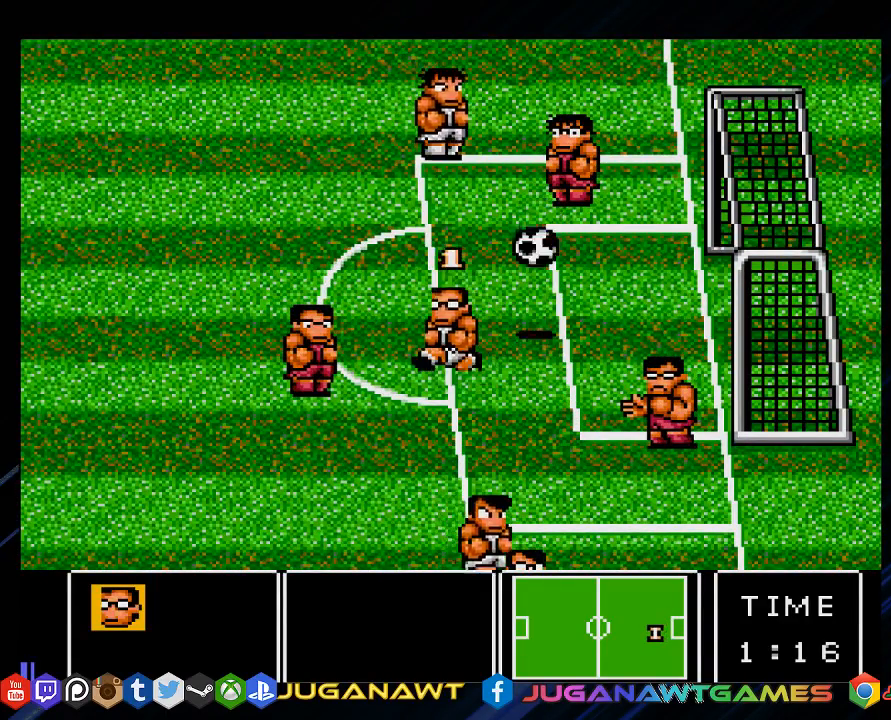
{"buttons": ["CROSS", "DPAD_UP", "DPAD_RIGHT"], "left_stick": "center", "right_stick": "center", "events": [[117, "DPAD_RIGHT", "down"], [150, "DPAD_UP", "up"], [200, "CROSS", "down"], [200, "DPAD_UP", "down"], [283, "CROSS", "up"], [417, "CROSS", "down"]]}
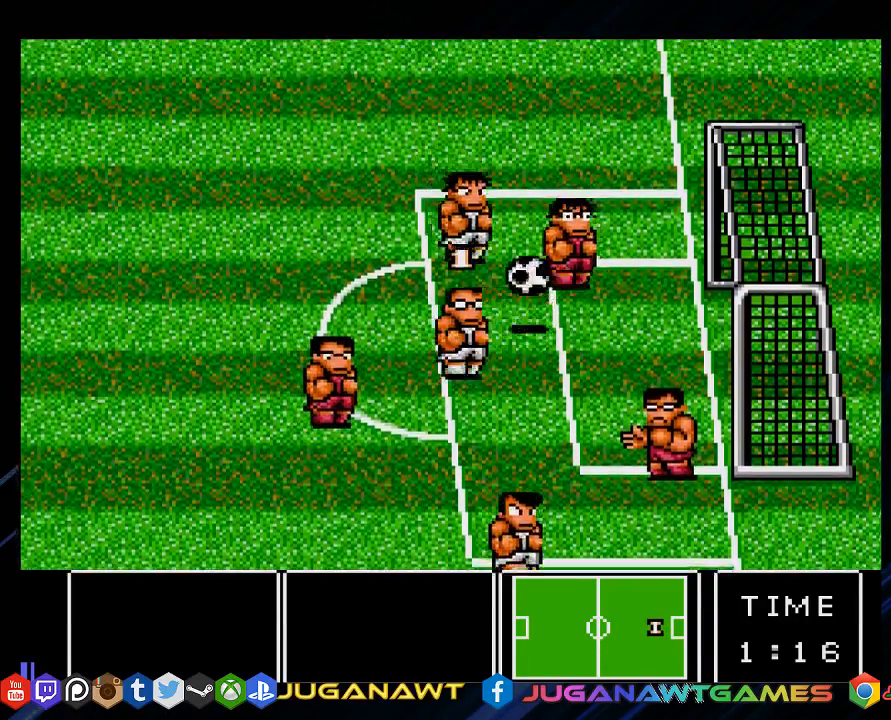
{"buttons": ["CROSS", "DPAD_UP", "DPAD_RIGHT"], "left_stick": "center", "right_stick": "center", "events": [[17, "CROSS", "up"], [317, "DPAD_RIGHT", "up"], [417, "DPAD_RIGHT", "down"], [483, "CROSS", "down"]]}
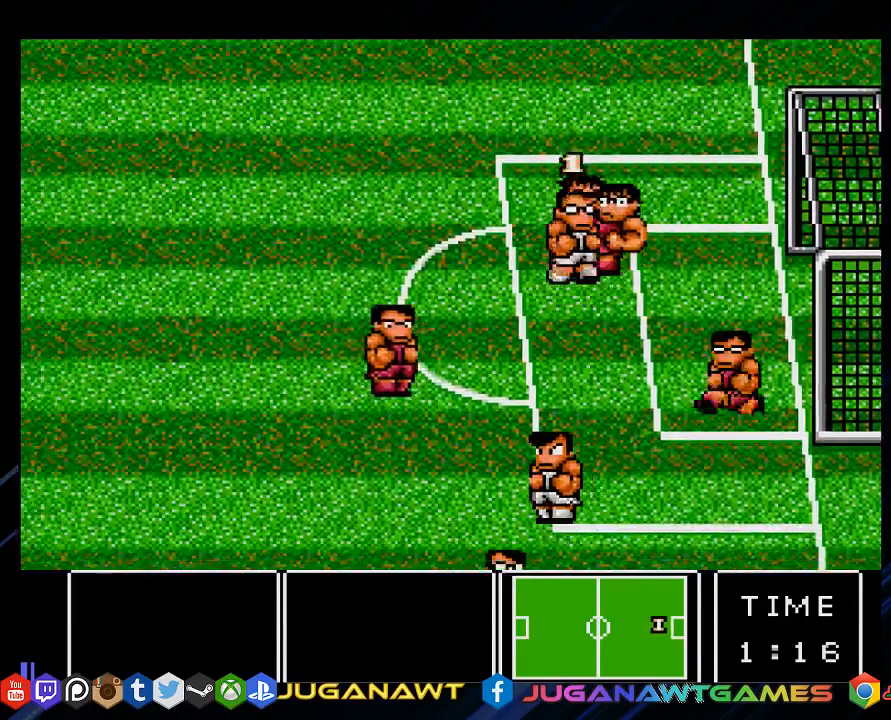
{"buttons": ["DPAD_DOWN", "DPAD_RIGHT"], "left_stick": "center", "right_stick": "center", "events": [[83, "CROSS", "up"], [183, "DPAD_UP", "up"], [217, "CROSS", "down"], [317, "CROSS", "up"], [333, "DPAD_DOWN", "down"]]}